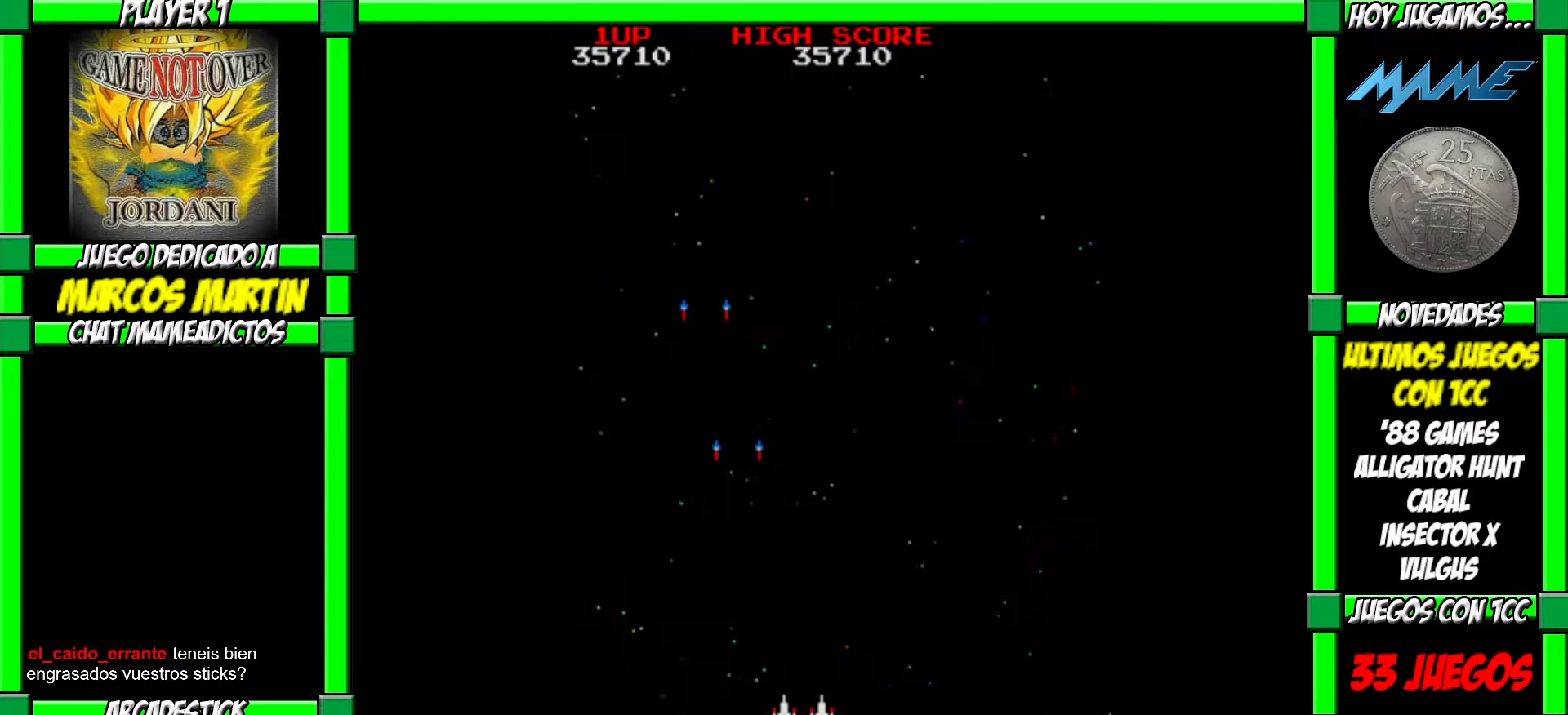
Gameplay with a controller (arcade stick); each line is a JSON object with the inputs held at the frame after it. "events" lists button and stick changes between this image and that frame as [ms after this image, input, new state], when the widget could be followed in between. Not read: L3 R3.
{"buttons": ["CROSS"], "left_stick": "center", "events": [[50, "CROSS", "up"], [67, "left_stick", "center"], [117, "CROSS", "down"], [183, "CROSS", "up"], [250, "CROSS", "down"], [283, "CROSS", "up"], [367, "CROSS", "down"], [417, "CROSS", "up"], [483, "CROSS", "down"]]}
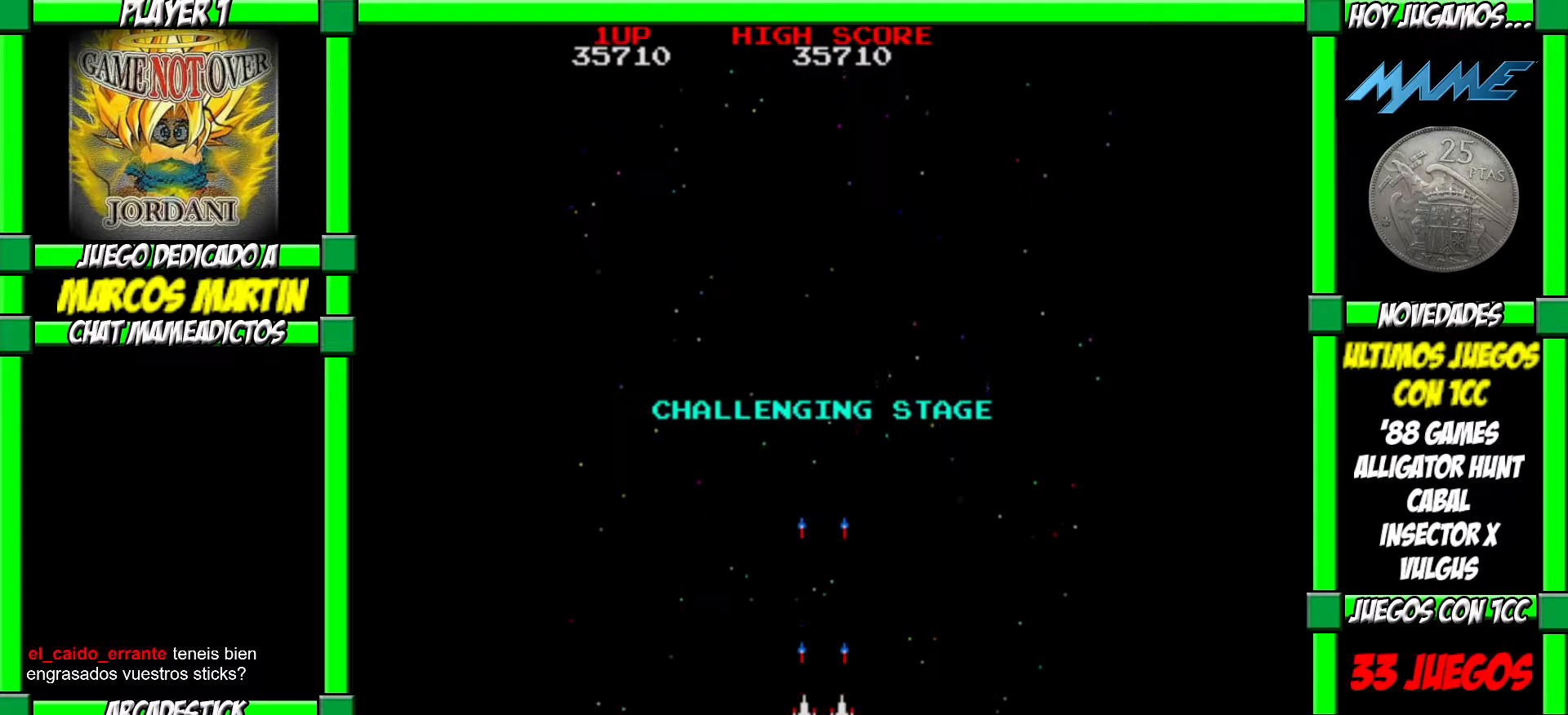
{"buttons": ["CROSS"], "left_stick": "center", "events": [[50, "CROSS", "up"], [100, "CROSS", "down"], [150, "CROSS", "up"], [217, "CROSS", "down"], [283, "CROSS", "up"], [350, "CROSS", "down"], [400, "CROSS", "up"], [467, "CROSS", "down"]]}
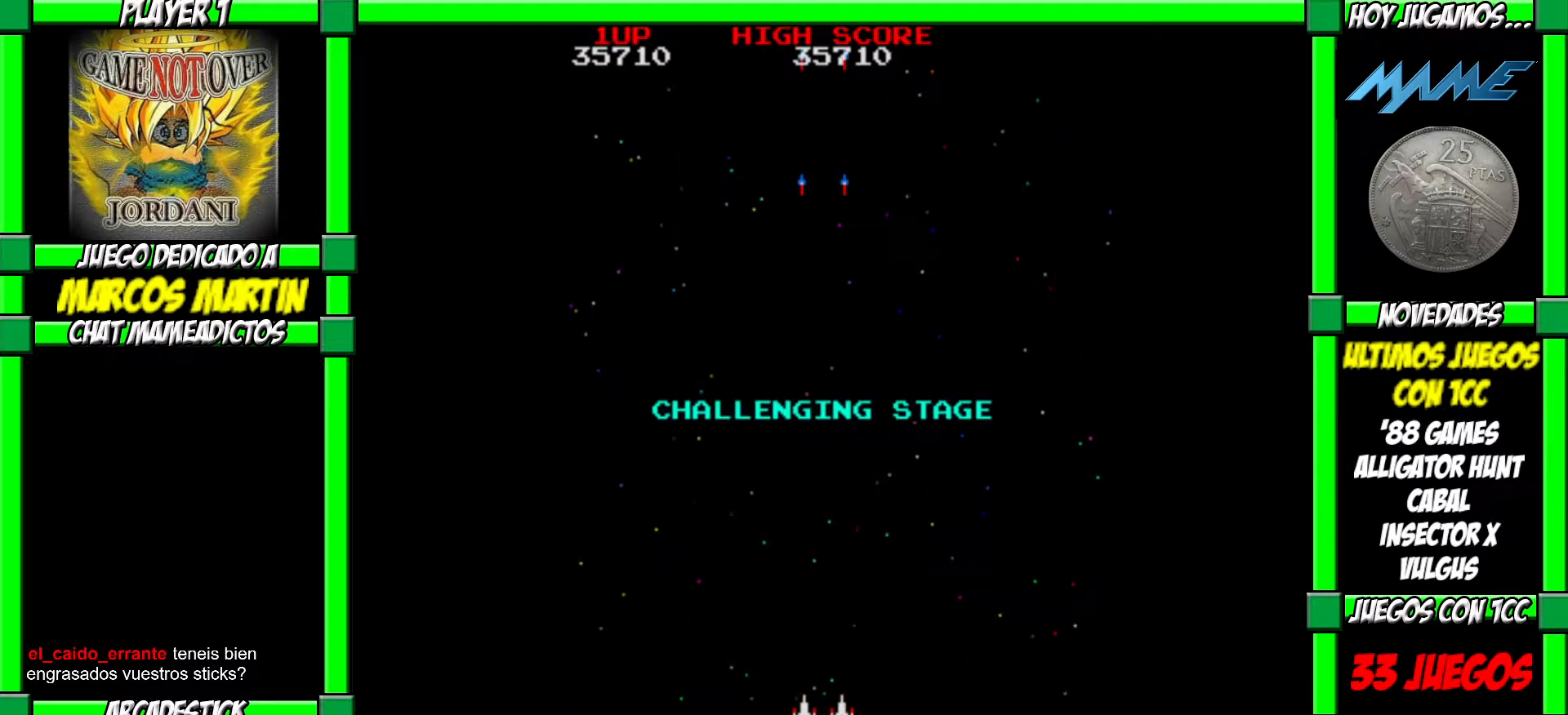
{"buttons": ["CROSS"], "left_stick": "center", "events": [[17, "CROSS", "up"], [117, "CROSS", "down"], [317, "CROSS", "up"], [483, "CROSS", "down"]]}
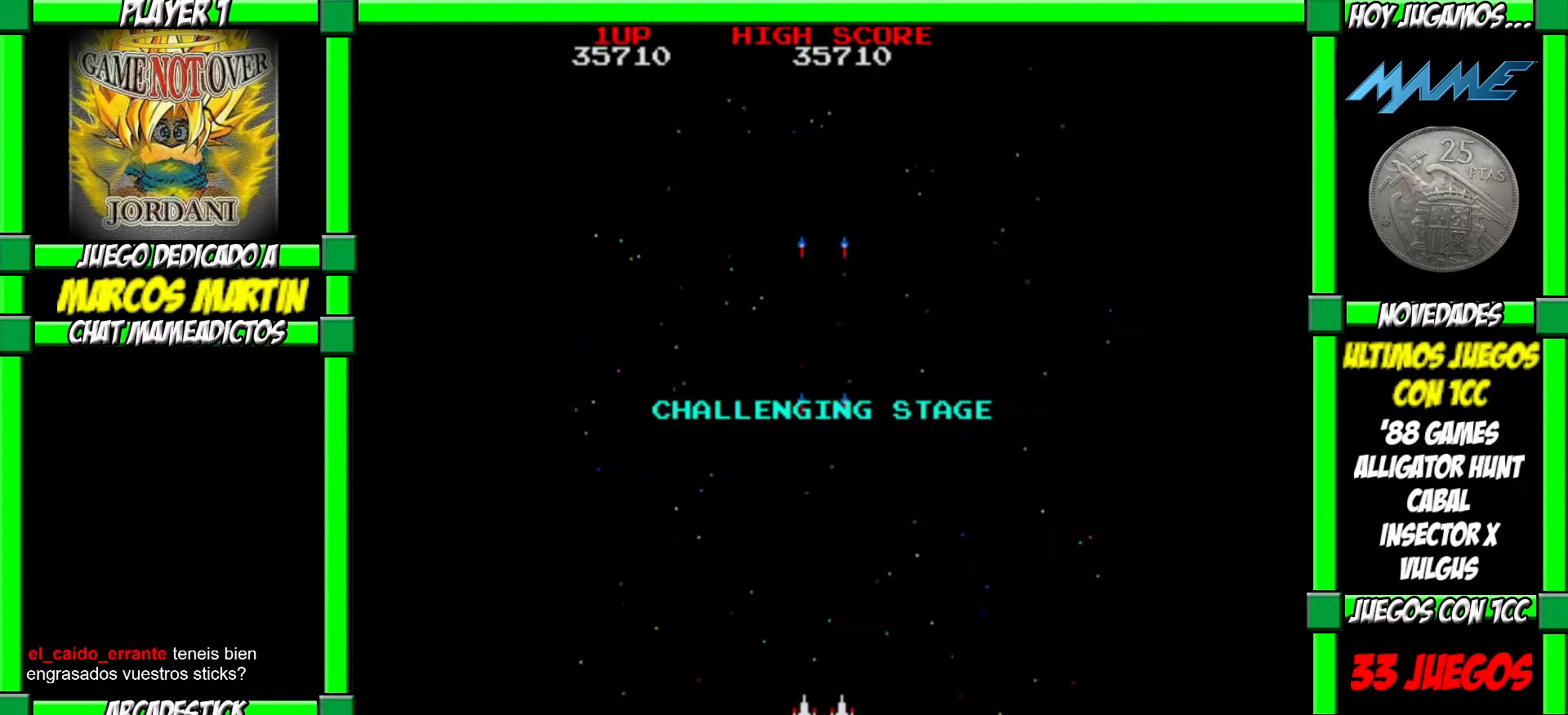
{"buttons": [], "left_stick": "center", "events": [[50, "CROSS", "up"], [167, "CROSS", "down"], [233, "CROSS", "up"], [317, "CROSS", "down"], [350, "CROSS", "up"], [450, "CROSS", "down"], [483, "CROSS", "up"]]}
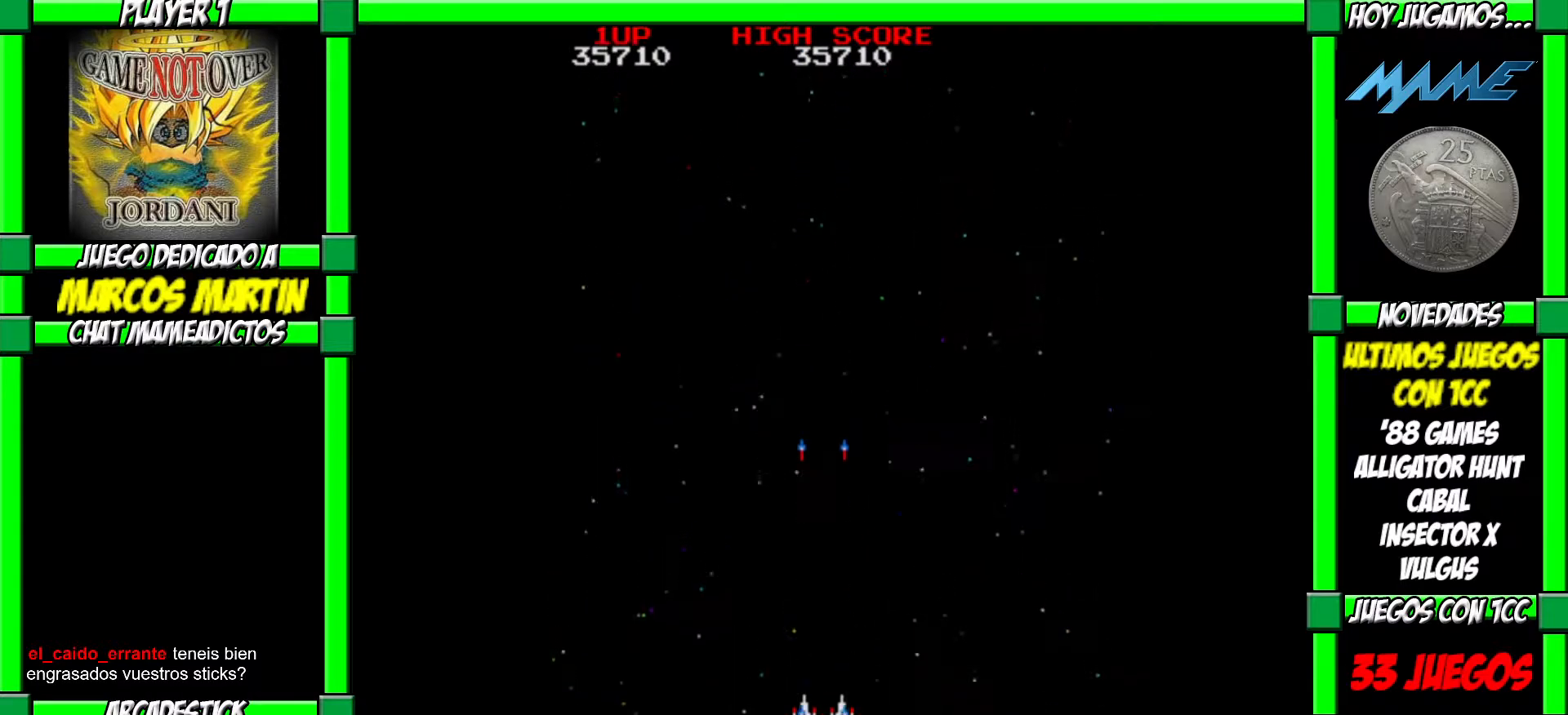
{"buttons": [], "left_stick": "center", "events": [[67, "CROSS", "down"], [150, "CROSS", "up"], [217, "CROSS", "down"], [250, "CROSS", "up"], [317, "CROSS", "down"], [383, "CROSS", "up"], [450, "CROSS", "down"], [483, "CROSS", "up"]]}
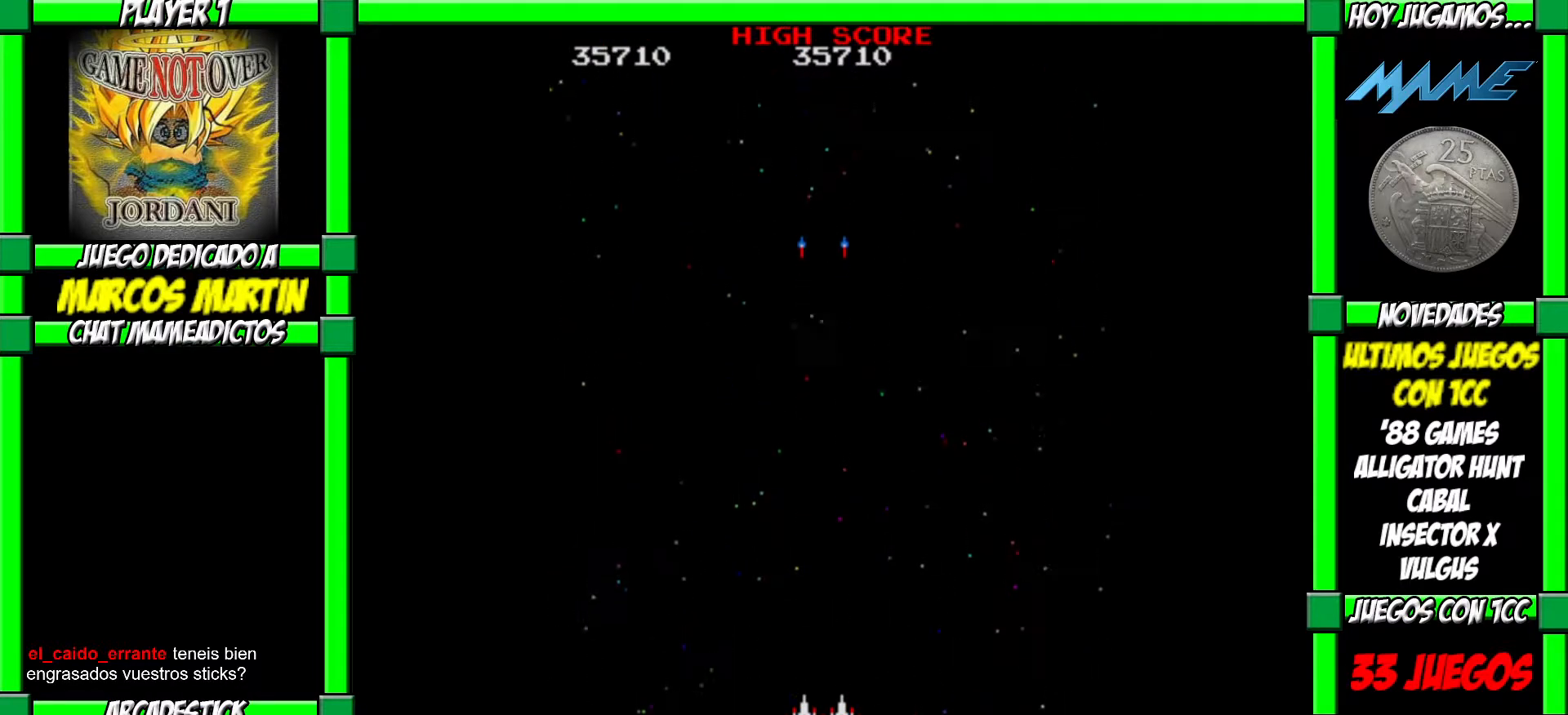
{"buttons": ["CROSS"], "left_stick": "center", "events": [[50, "CROSS", "down"], [133, "CROSS", "up"], [183, "CROSS", "down"], [250, "CROSS", "up"], [317, "CROSS", "down"], [383, "CROSS", "up"], [450, "CROSS", "down"]]}
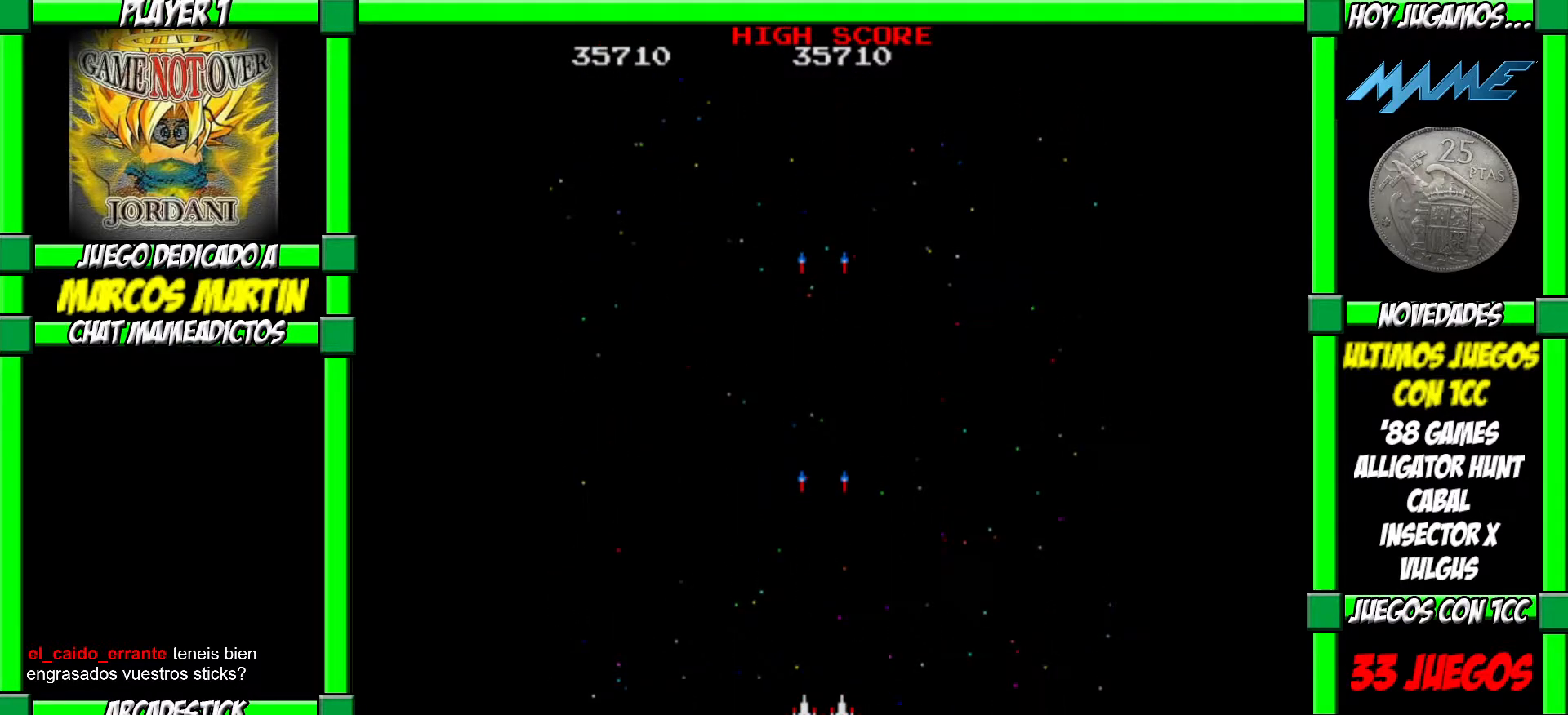
{"buttons": [], "left_stick": "center", "events": [[17, "CROSS", "up"], [83, "CROSS", "down"], [133, "CROSS", "up"]]}
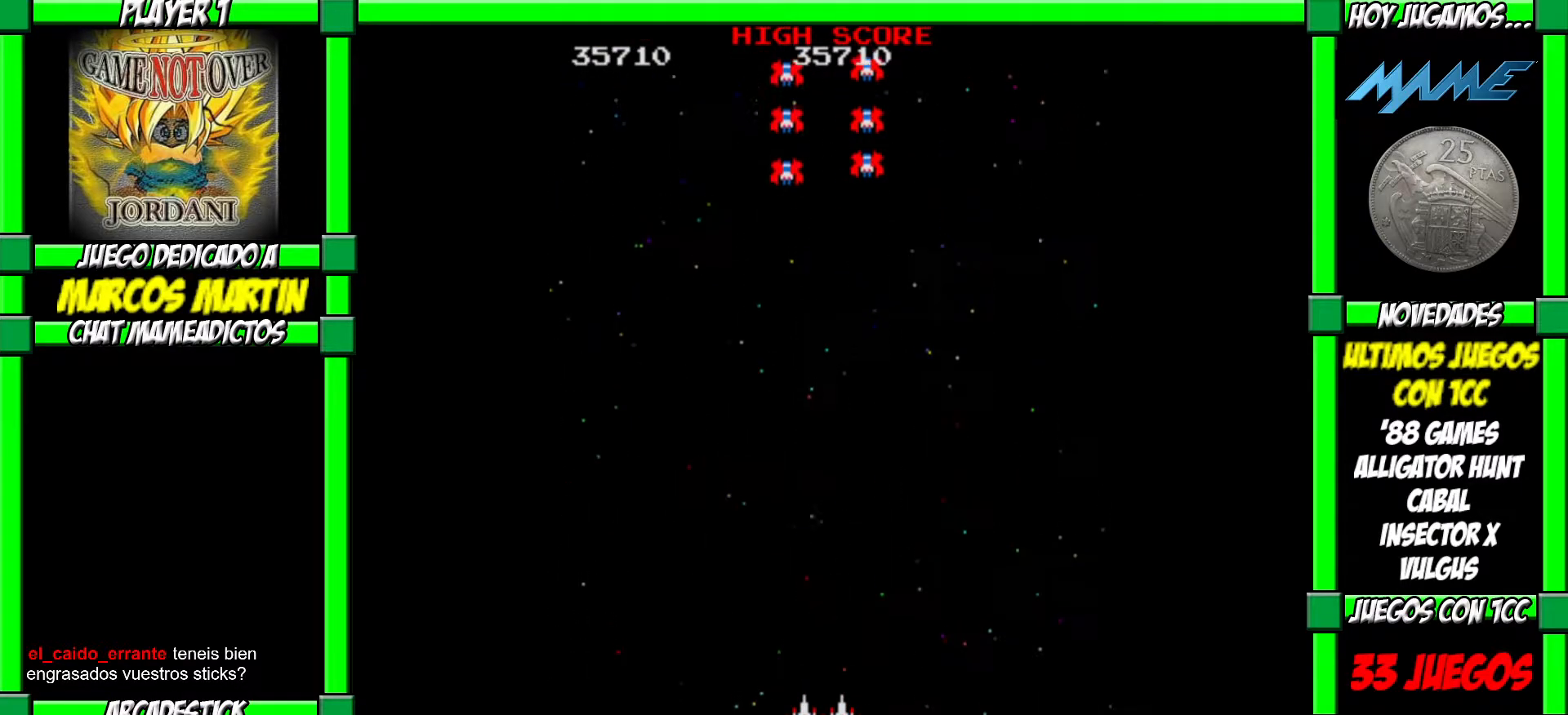
{"buttons": [], "left_stick": "down-right", "events": [[167, "CROSS", "down"], [217, "CROSS", "up"], [217, "left_stick", "left"], [300, "CROSS", "down"], [350, "CROSS", "up"], [417, "CROSS", "down"], [417, "left_stick", "down-right"], [467, "CROSS", "up"]]}
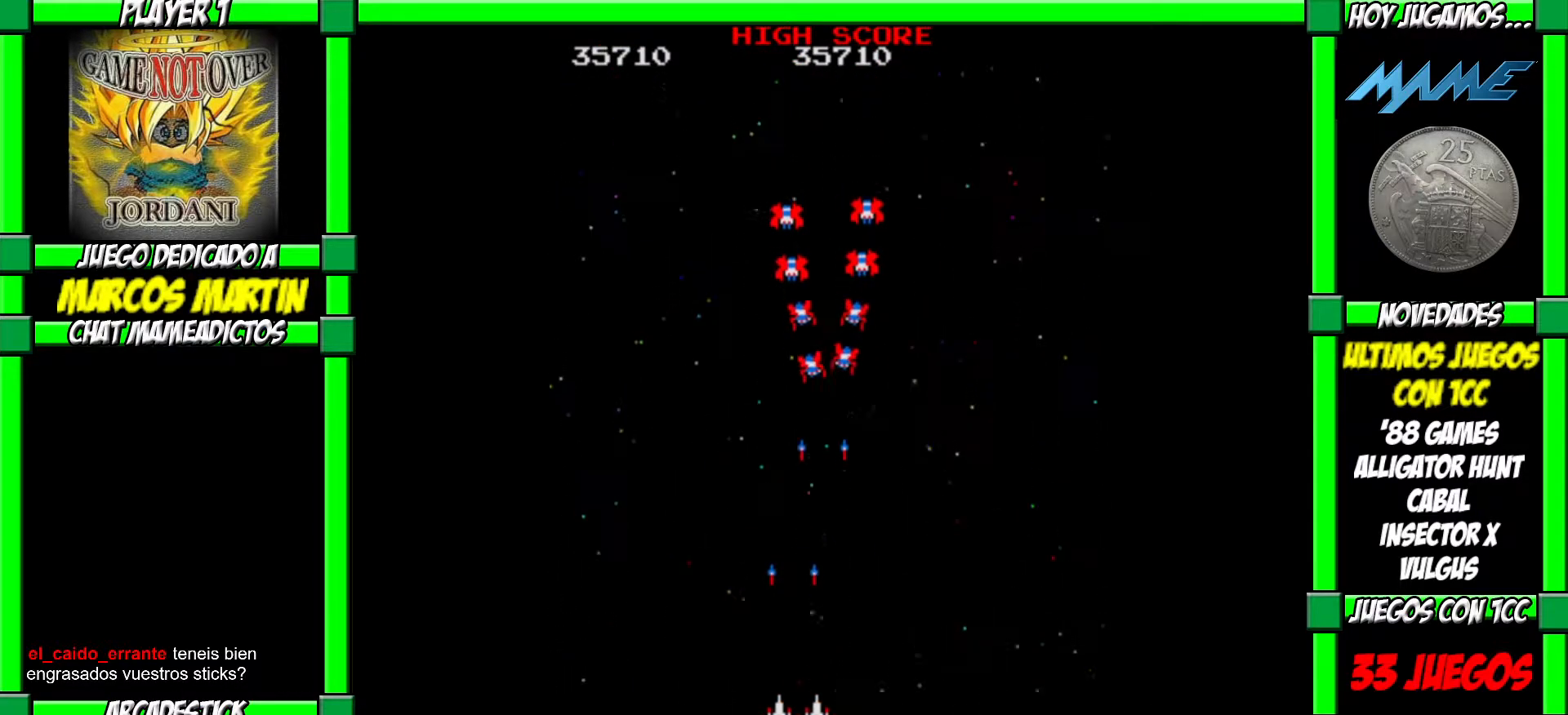
{"buttons": [], "left_stick": "left", "events": [[17, "left_stick", "center"], [50, "CROSS", "down"], [83, "left_stick", "down-right"], [100, "CROSS", "up"], [183, "CROSS", "down"], [233, "CROSS", "up"], [250, "left_stick", "center"], [300, "CROSS", "down"], [333, "left_stick", "down-right"], [367, "CROSS", "up"], [400, "left_stick", "left"], [417, "CROSS", "down"], [483, "CROSS", "up"]]}
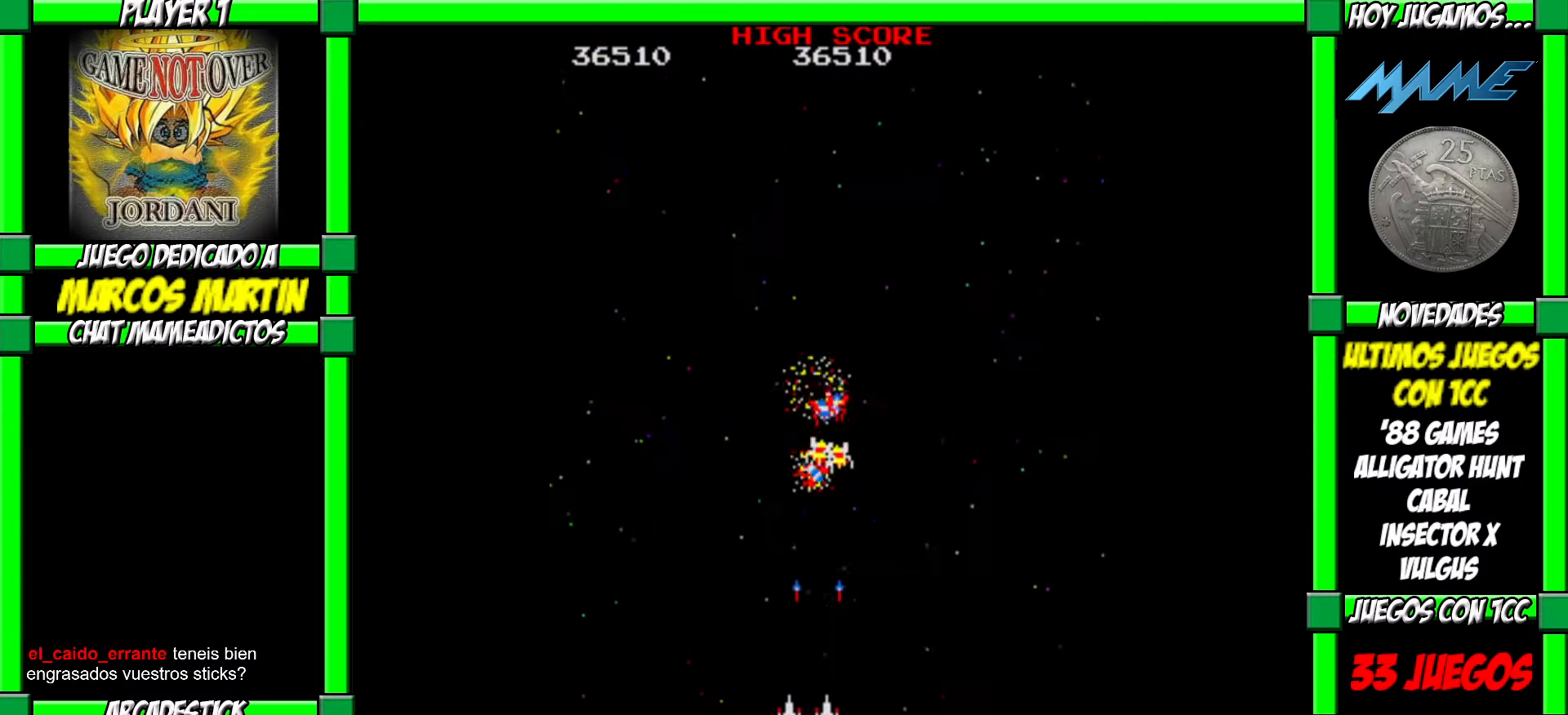
{"buttons": [], "left_stick": "right", "events": [[50, "CROSS", "down"], [117, "CROSS", "up"], [167, "CROSS", "down"], [250, "CROSS", "up"], [250, "left_stick", "right"], [317, "CROSS", "down"], [367, "CROSS", "up"], [433, "CROSS", "down"], [500, "CROSS", "up"]]}
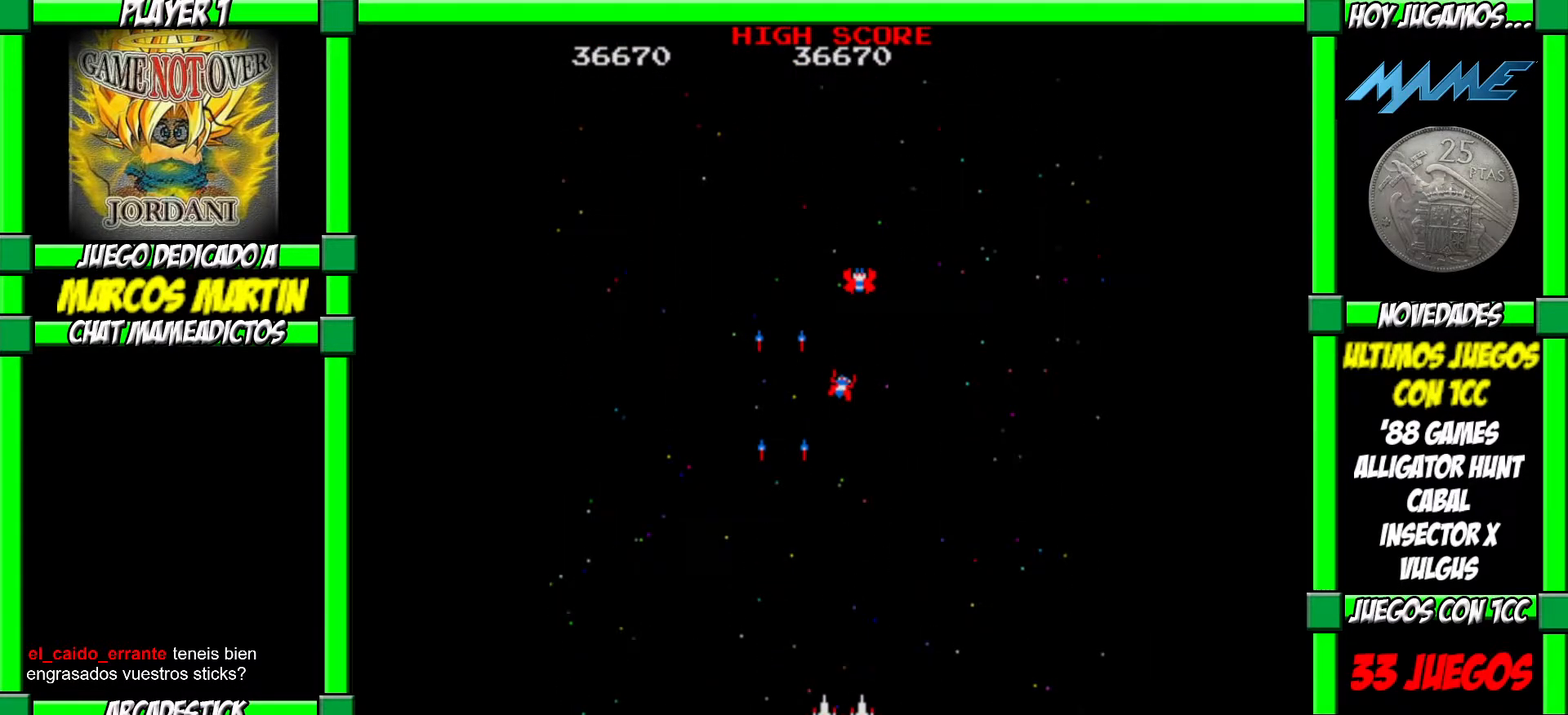
{"buttons": ["CROSS"], "left_stick": "center", "events": [[50, "left_stick", "center"], [67, "CROSS", "down"], [117, "left_stick", "down-right"], [133, "CROSS", "up"], [200, "CROSS", "down"], [200, "left_stick", "left"], [267, "CROSS", "up"], [267, "left_stick", "down-right"], [333, "CROSS", "down"], [350, "left_stick", "left"], [417, "CROSS", "up"], [483, "CROSS", "down"], [500, "left_stick", "center"]]}
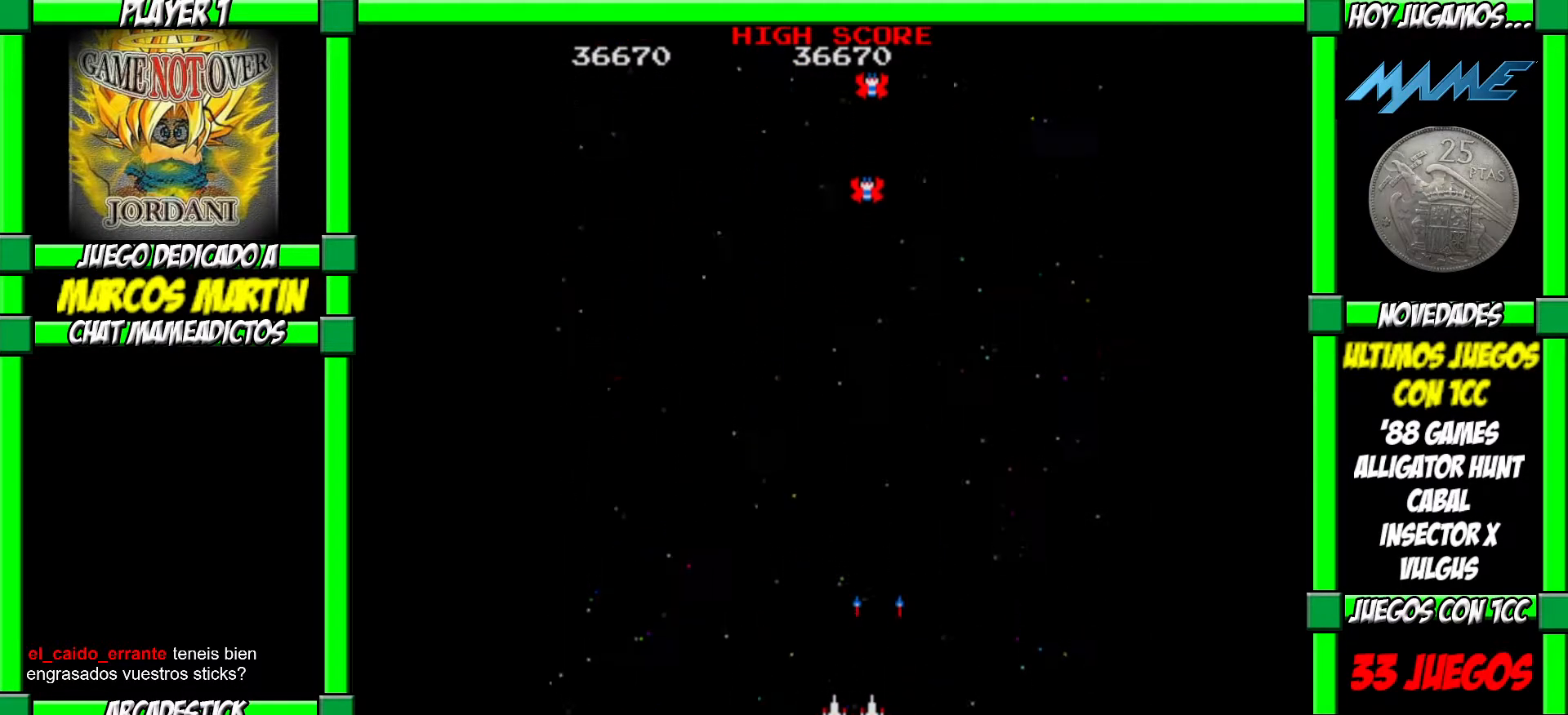
{"buttons": ["CROSS"], "left_stick": "center", "events": [[50, "left_stick", "right"], [67, "CROSS", "up"], [117, "left_stick", "center"], [167, "CROSS", "down"], [217, "CROSS", "up"], [317, "CROSS", "down"], [333, "left_stick", "left"], [400, "CROSS", "up"], [467, "left_stick", "center"], [483, "CROSS", "down"]]}
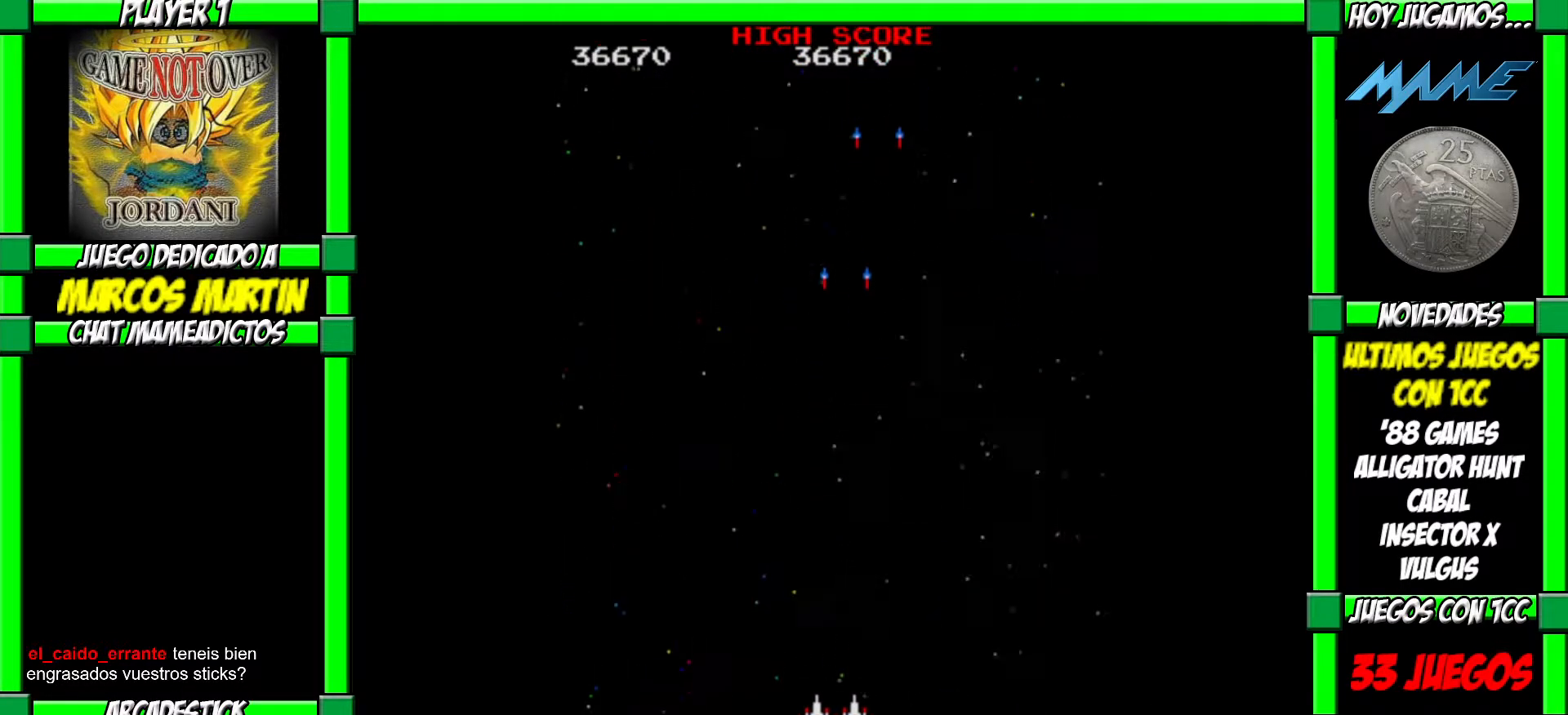
{"buttons": [], "left_stick": "center", "events": [[50, "CROSS", "up"], [133, "CROSS", "down"], [167, "left_stick", "left"], [200, "CROSS", "up"], [283, "CROSS", "down"], [283, "left_stick", "center"], [367, "CROSS", "up"], [400, "CROSS", "down"], [483, "CROSS", "up"]]}
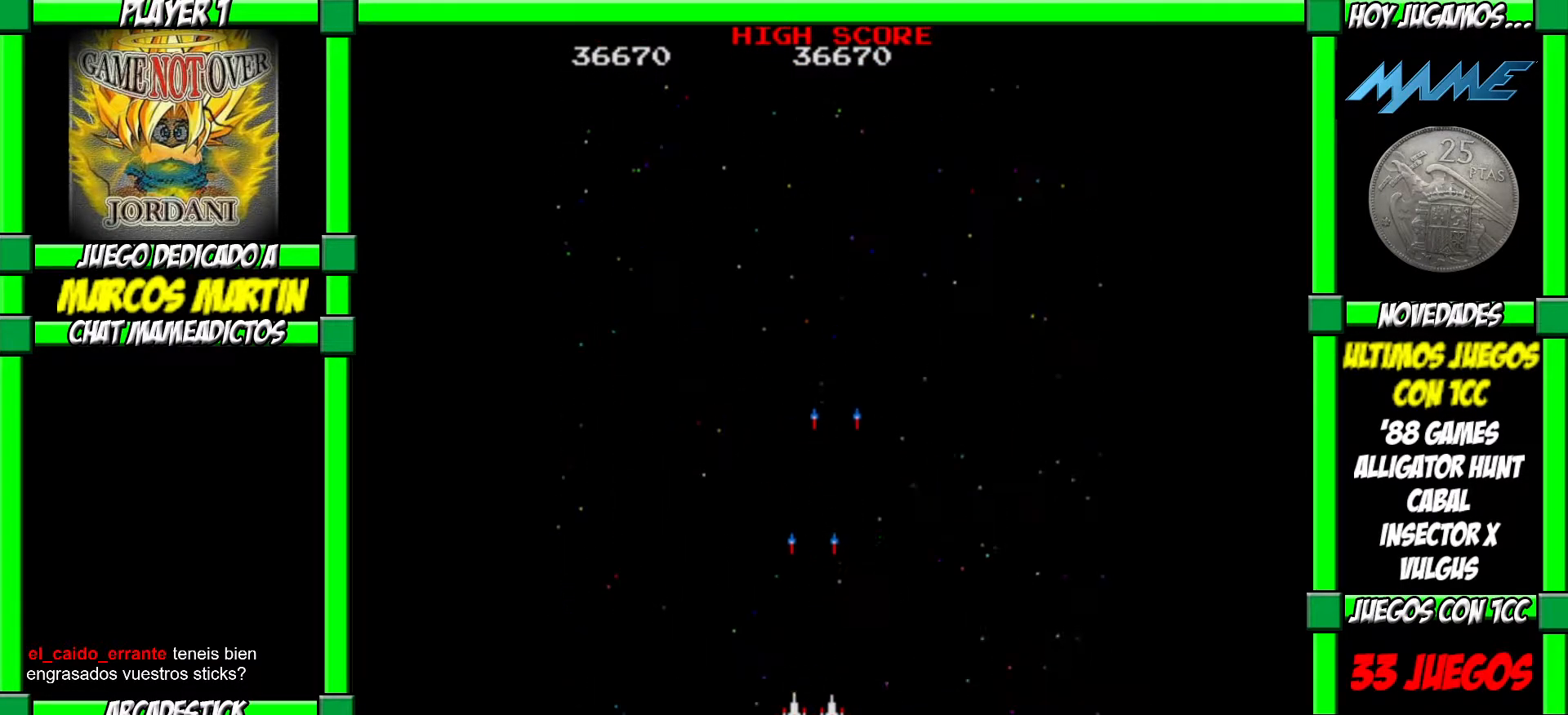
{"buttons": [], "left_stick": "center", "events": [[33, "CROSS", "down"], [100, "CROSS", "up"], [167, "CROSS", "down"], [250, "CROSS", "up"]]}
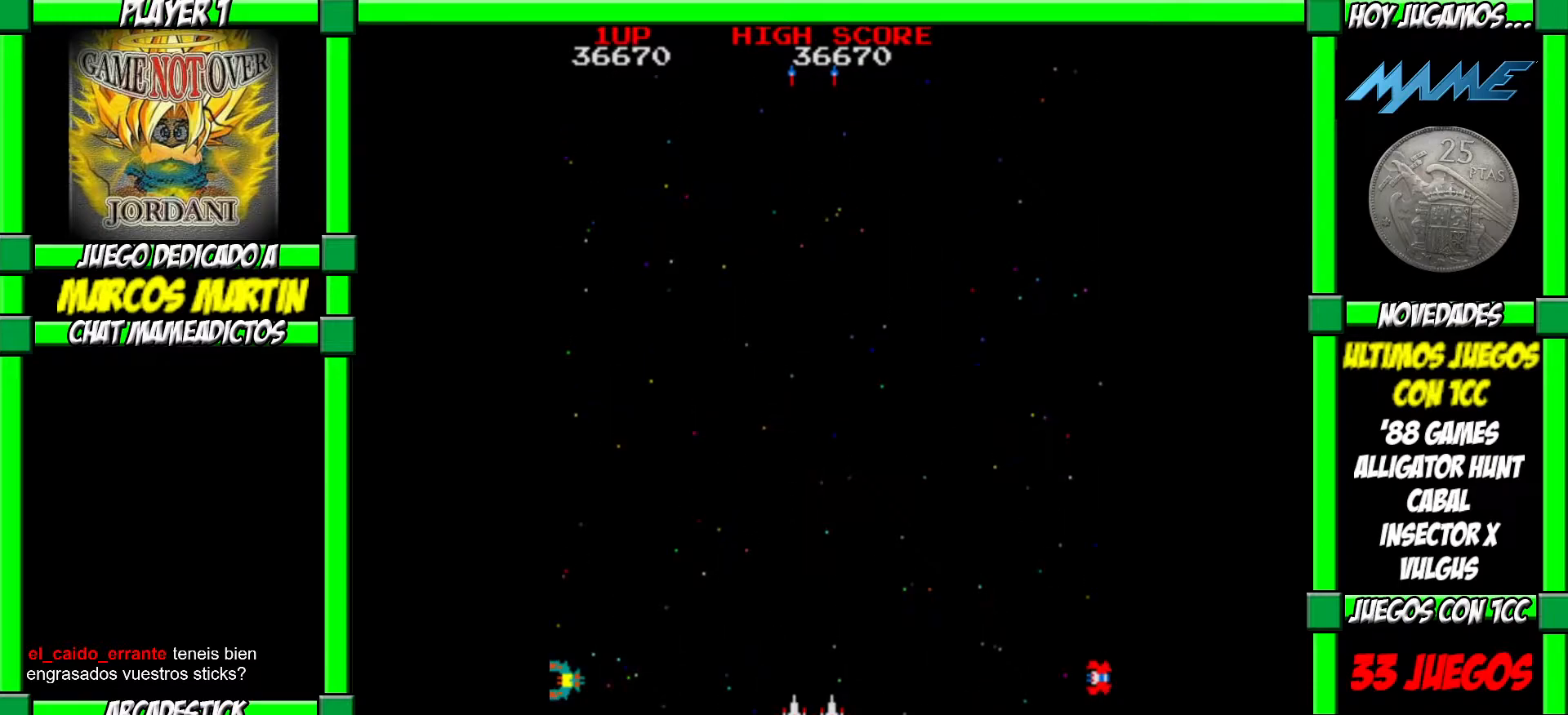
{"buttons": [], "left_stick": "center", "events": [[417, "CROSS", "down"], [450, "CROSS", "up"]]}
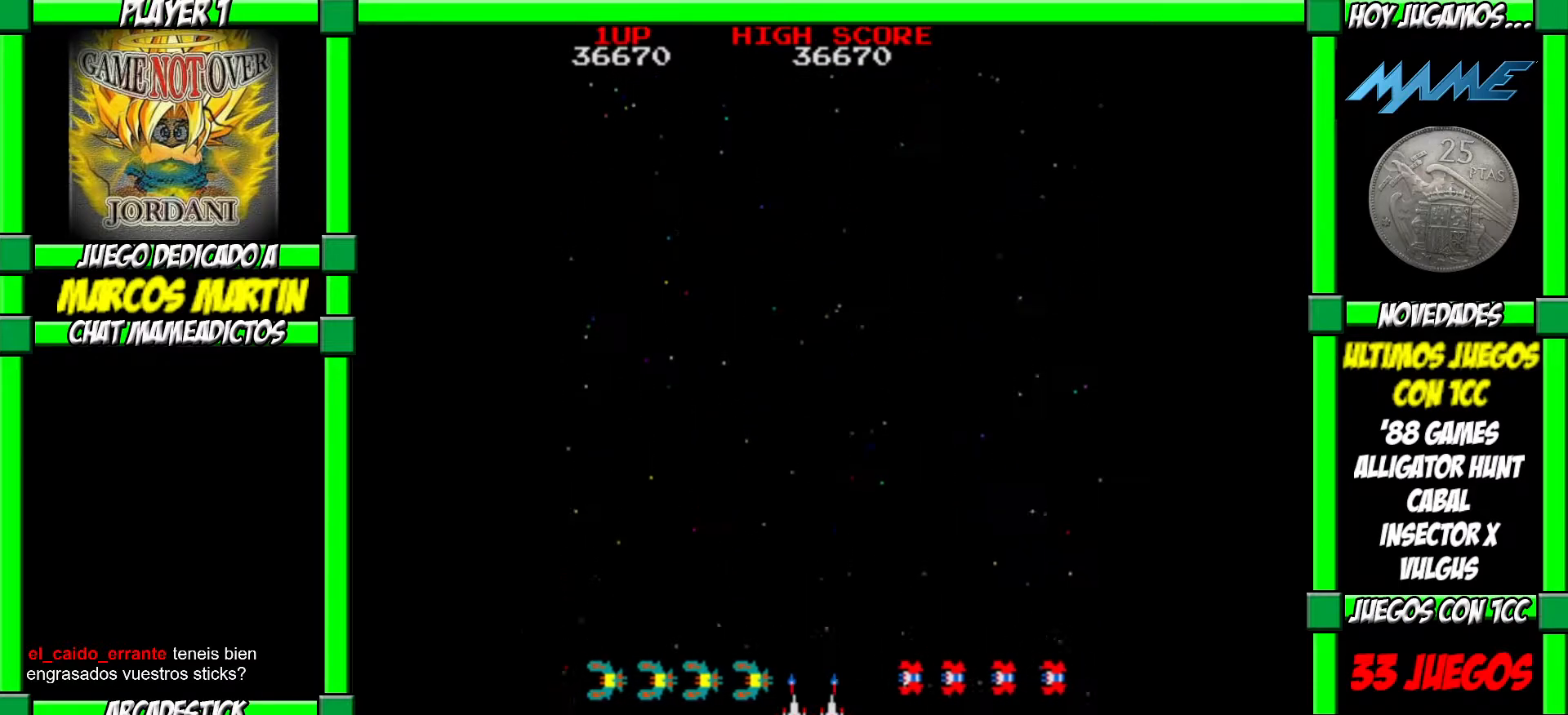
{"buttons": ["CROSS"], "left_stick": "center", "events": [[17, "CROSS", "down"], [83, "CROSS", "up"], [150, "CROSS", "down"], [183, "CROSS", "up"], [233, "CROSS", "down"], [317, "CROSS", "up"], [350, "CROSS", "down"], [433, "CROSS", "up"], [467, "CROSS", "down"]]}
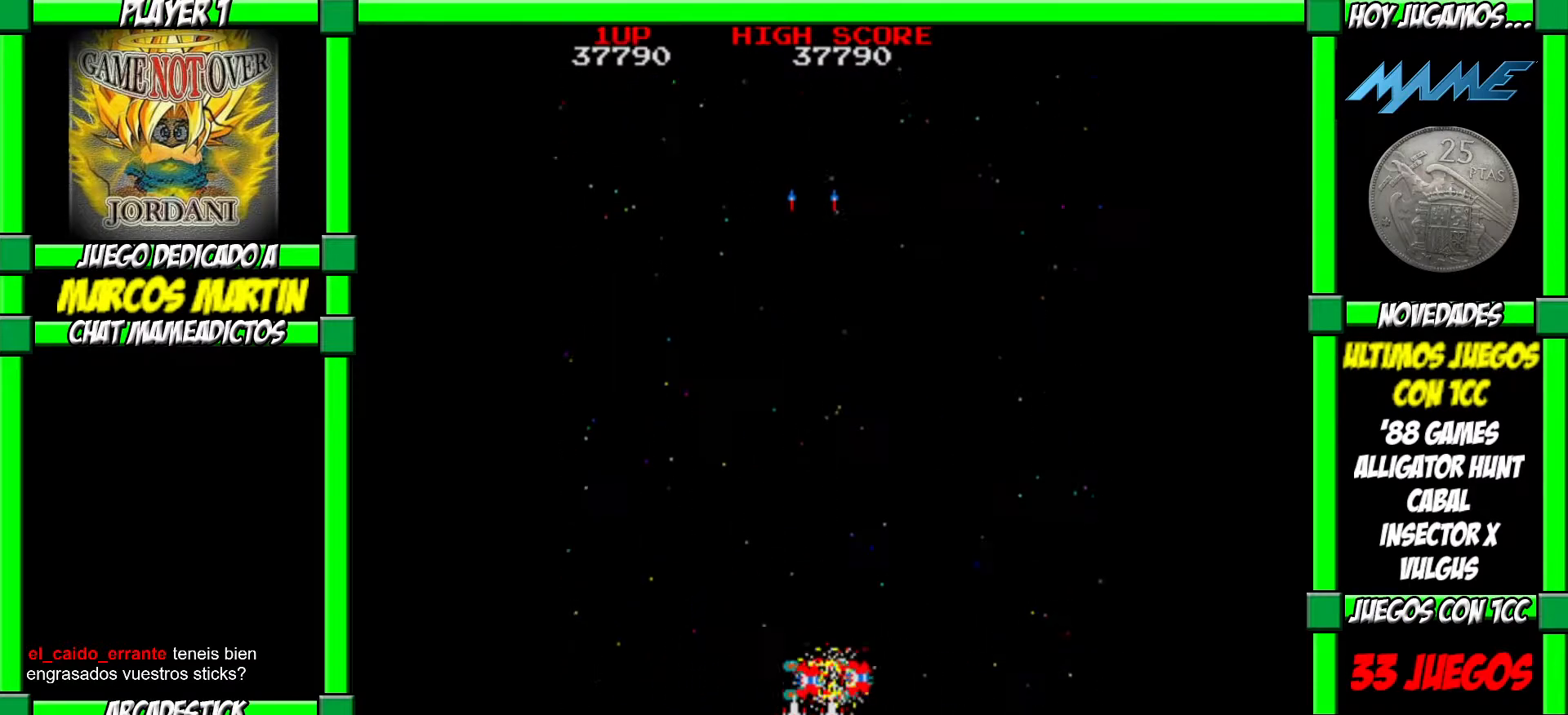
{"buttons": ["CROSS"], "left_stick": "center", "events": [[33, "CROSS", "up"], [83, "CROSS", "down"], [167, "CROSS", "up"], [217, "CROSS", "down"], [283, "CROSS", "up"], [317, "CROSS", "down"], [400, "CROSS", "up"], [467, "CROSS", "down"]]}
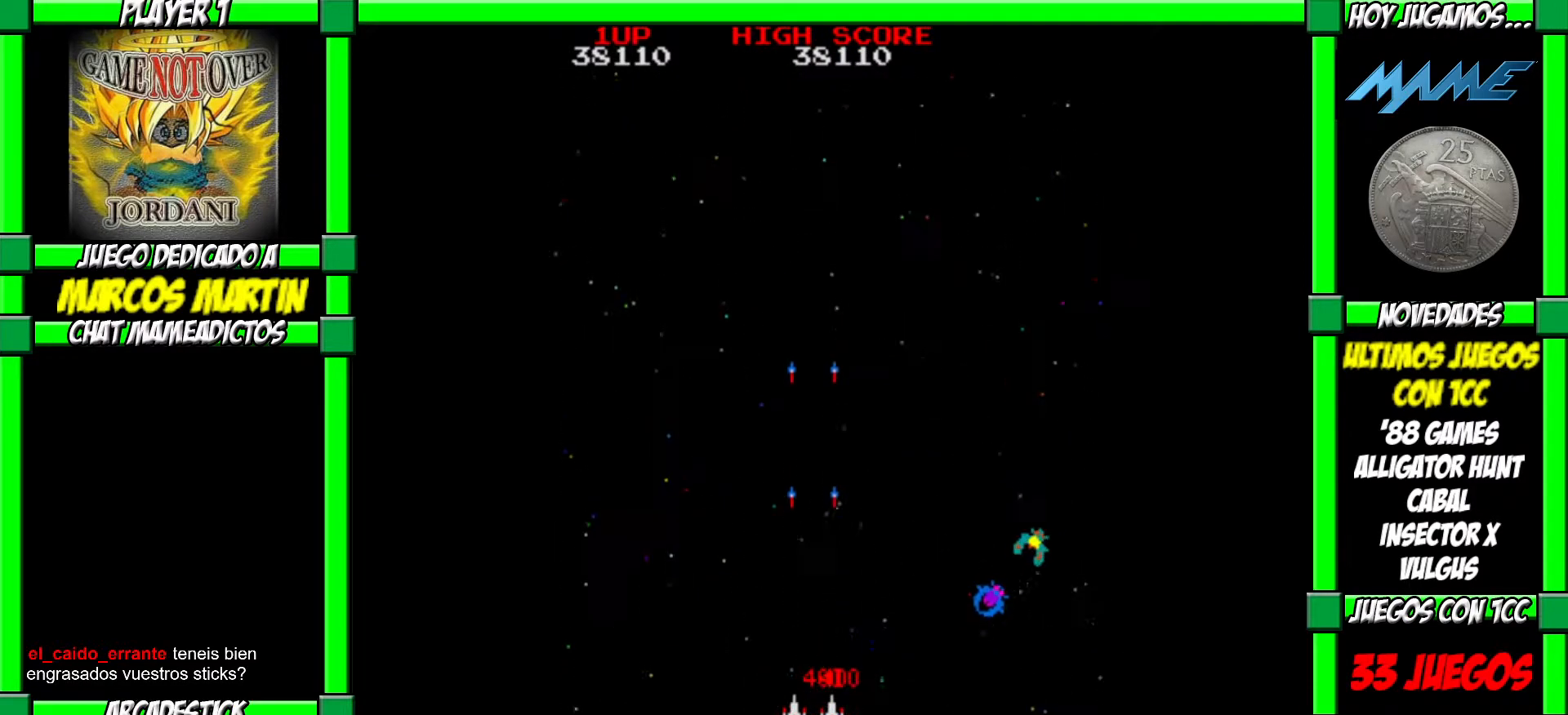
{"buttons": [], "left_stick": "center", "events": [[50, "CROSS", "up"]]}
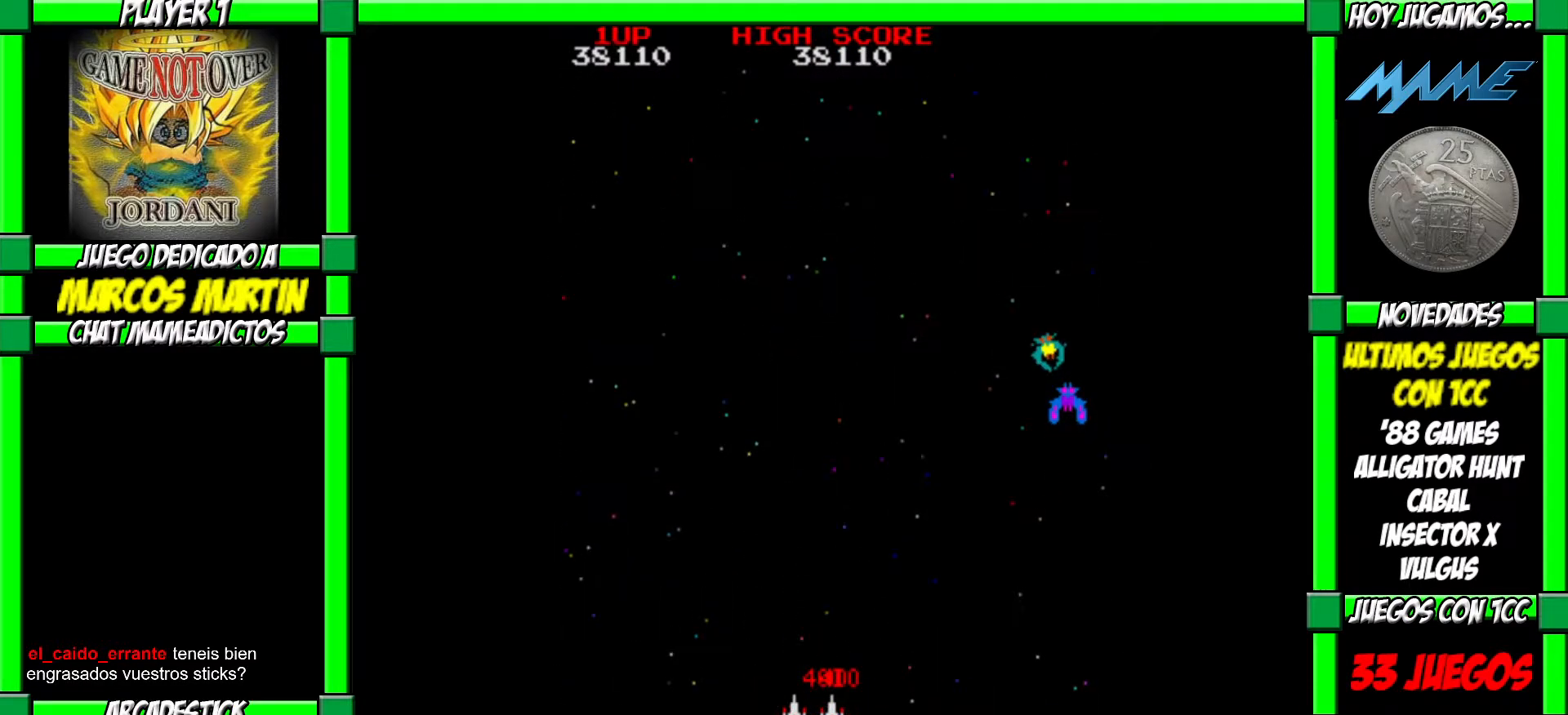
{"buttons": [], "left_stick": "center", "events": [[150, "CROSS", "down"], [217, "CROSS", "up"], [300, "CROSS", "down"], [367, "CROSS", "up"], [433, "CROSS", "down"], [500, "CROSS", "up"]]}
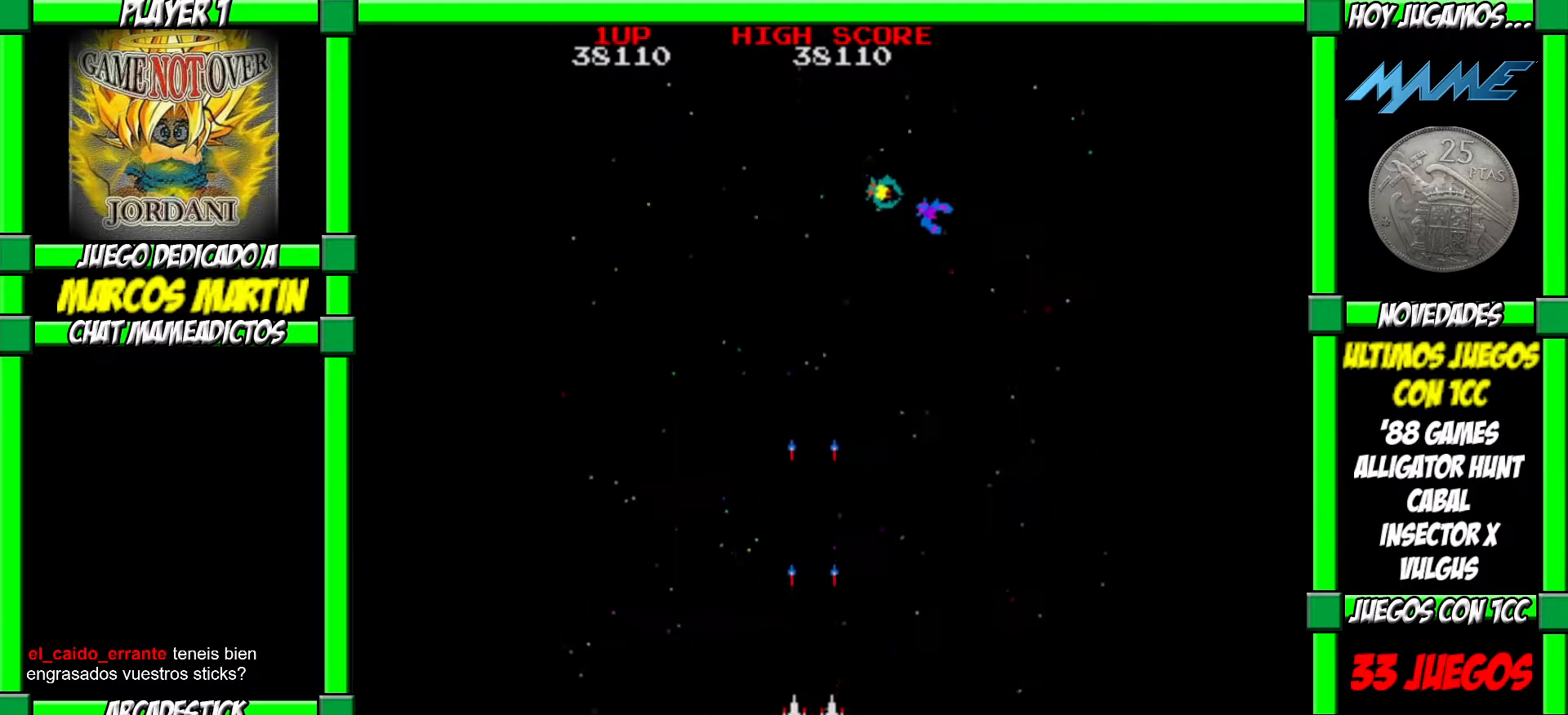
{"buttons": ["CROSS"], "left_stick": "center", "events": [[67, "CROSS", "down"], [133, "CROSS", "up"], [200, "CROSS", "down"], [267, "CROSS", "up"], [333, "CROSS", "down"], [400, "CROSS", "up"], [483, "CROSS", "down"]]}
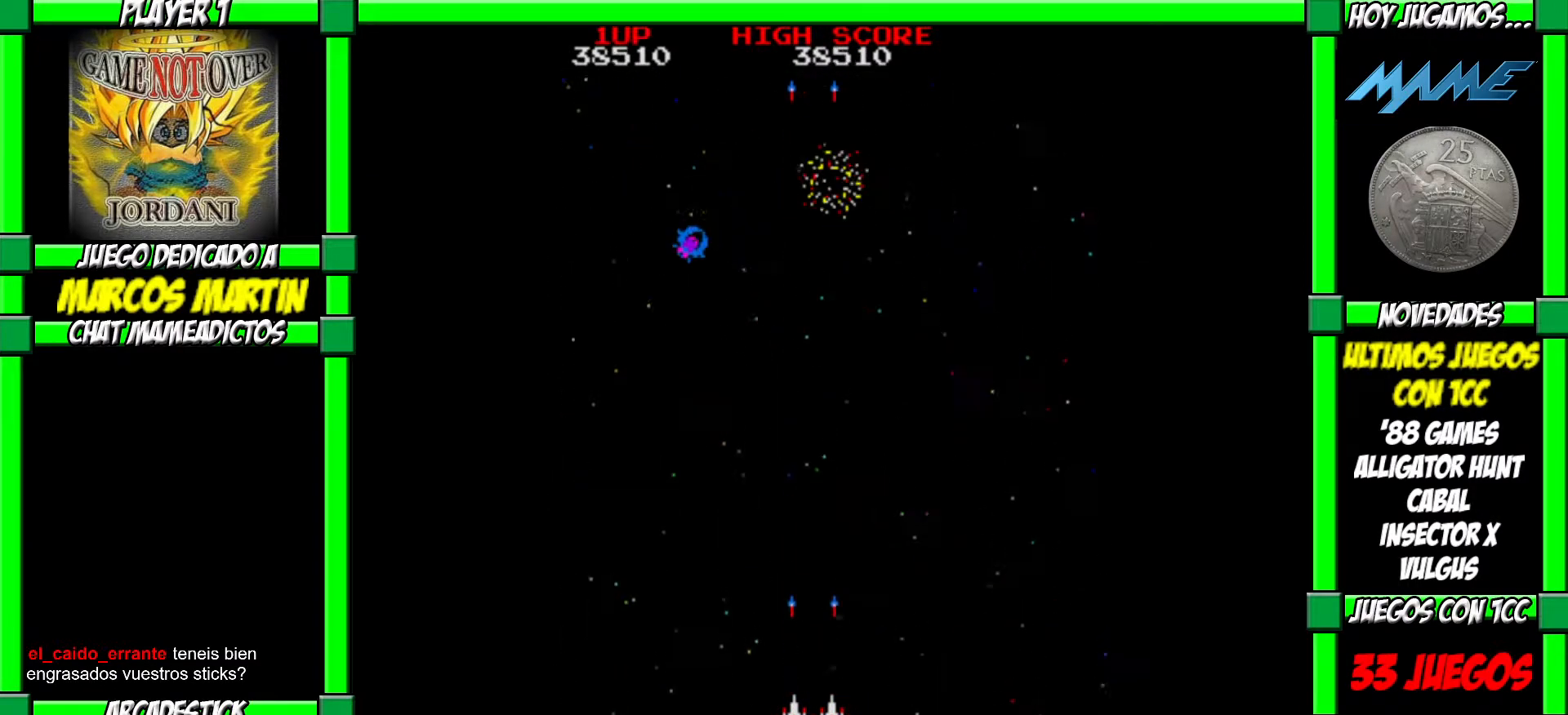
{"buttons": [], "left_stick": "center", "events": [[50, "CROSS", "up"], [133, "left_stick", "left"], [317, "left_stick", "center"]]}
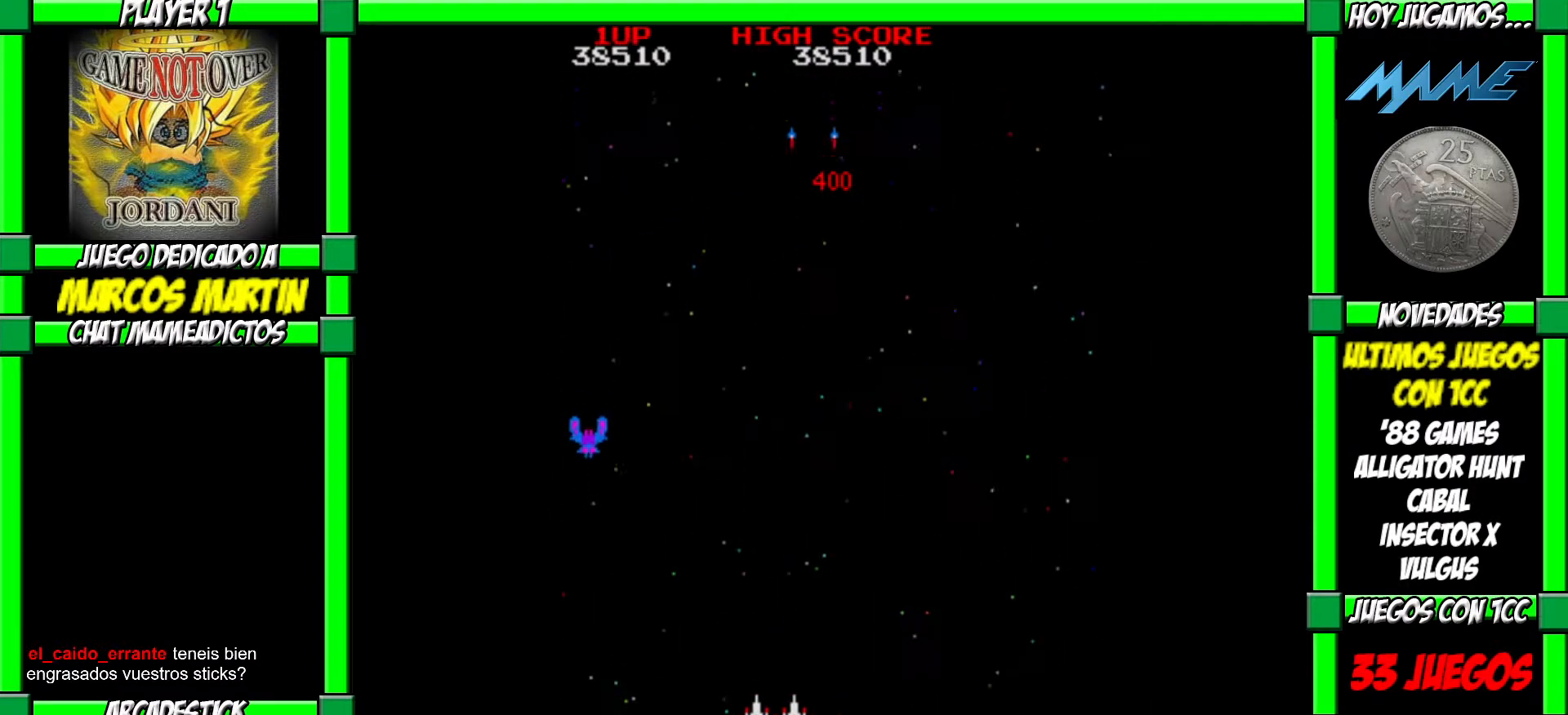
{"buttons": [], "left_stick": "center", "events": []}
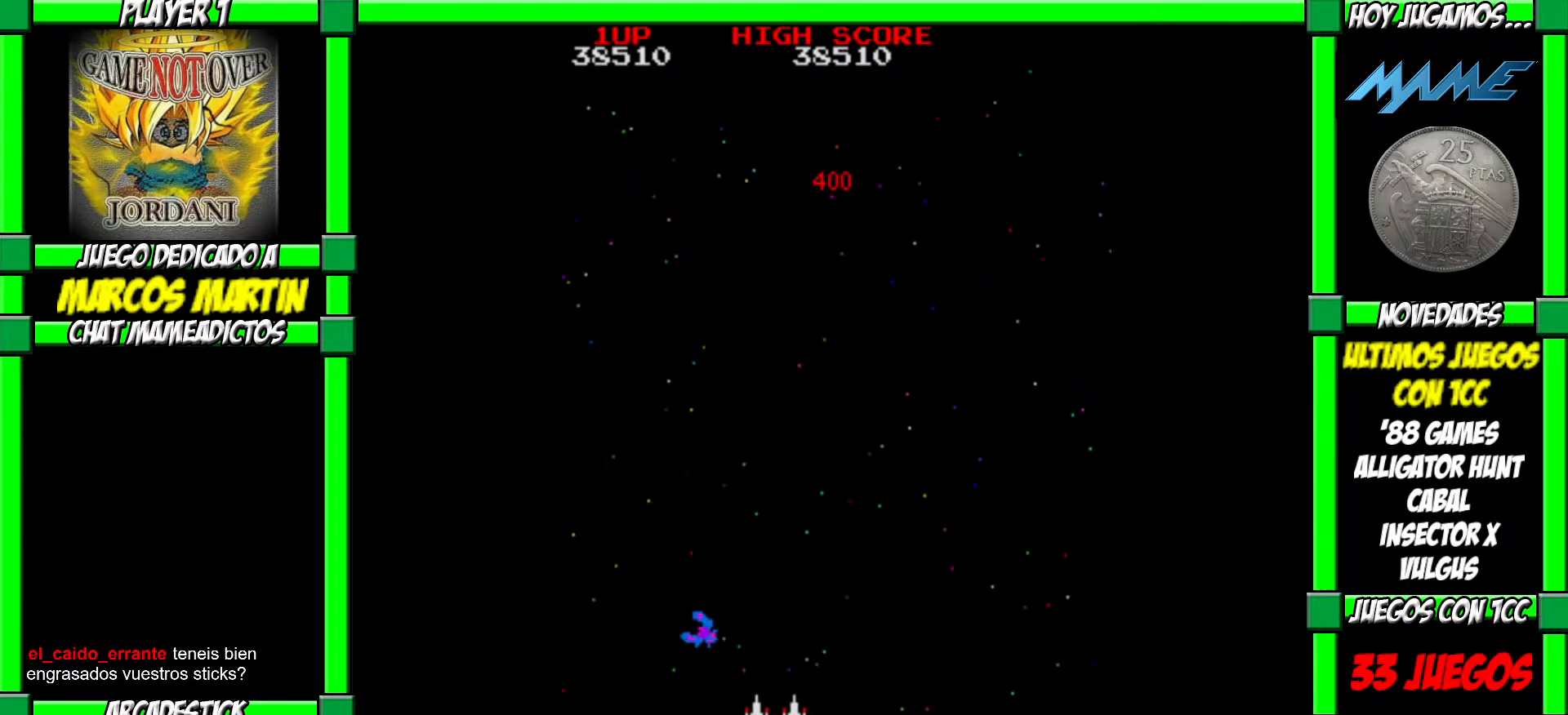
{"buttons": [], "left_stick": "right", "events": [[67, "CROSS", "down"], [150, "CROSS", "up"], [200, "CROSS", "down"], [283, "CROSS", "up"], [333, "CROSS", "down"], [417, "CROSS", "up"], [417, "left_stick", "right"]]}
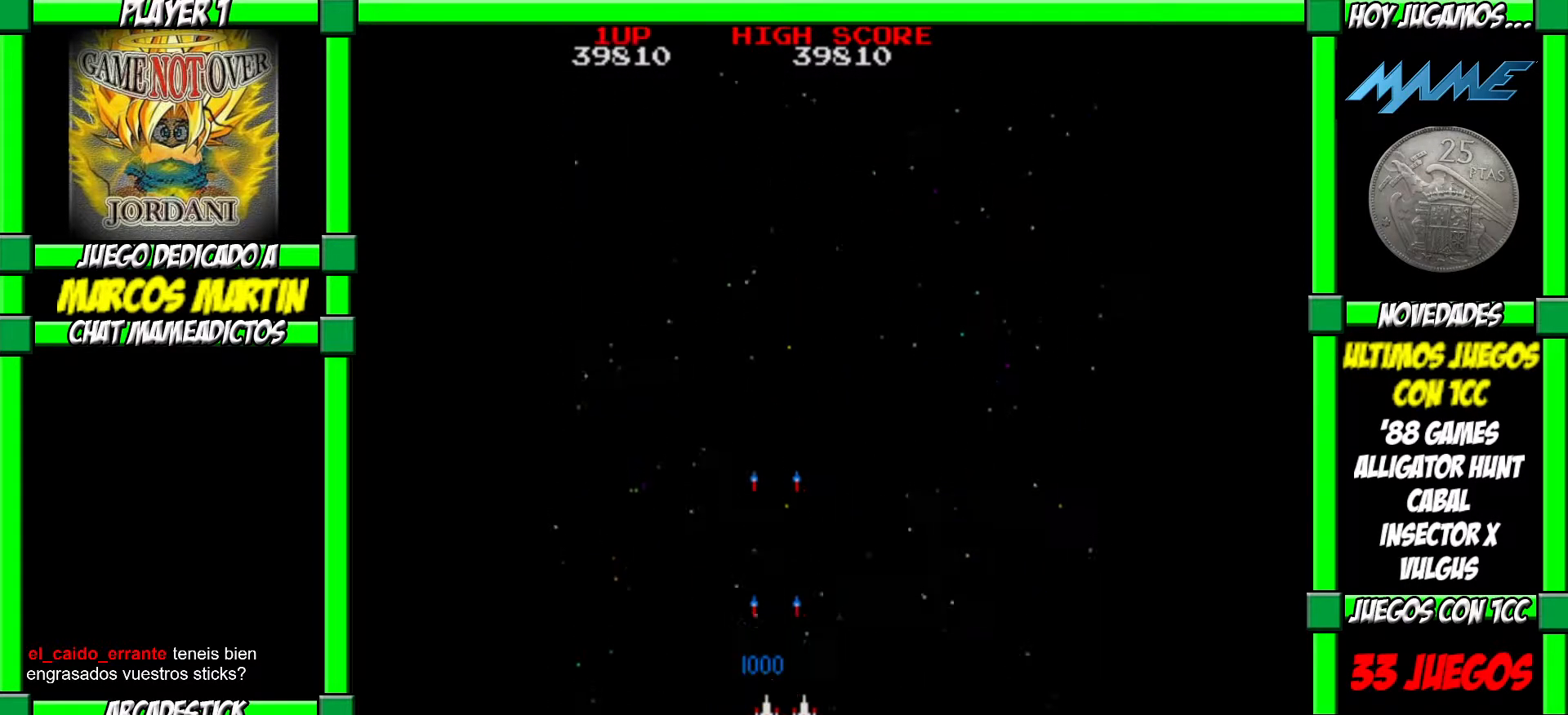
{"buttons": [], "left_stick": "center", "events": [[67, "left_stick", "center"], [83, "CROSS", "down"], [167, "CROSS", "up"], [250, "CROSS", "down"], [333, "CROSS", "up"], [383, "left_stick", "right"], [433, "CROSS", "down"], [467, "left_stick", "center"], [500, "CROSS", "up"]]}
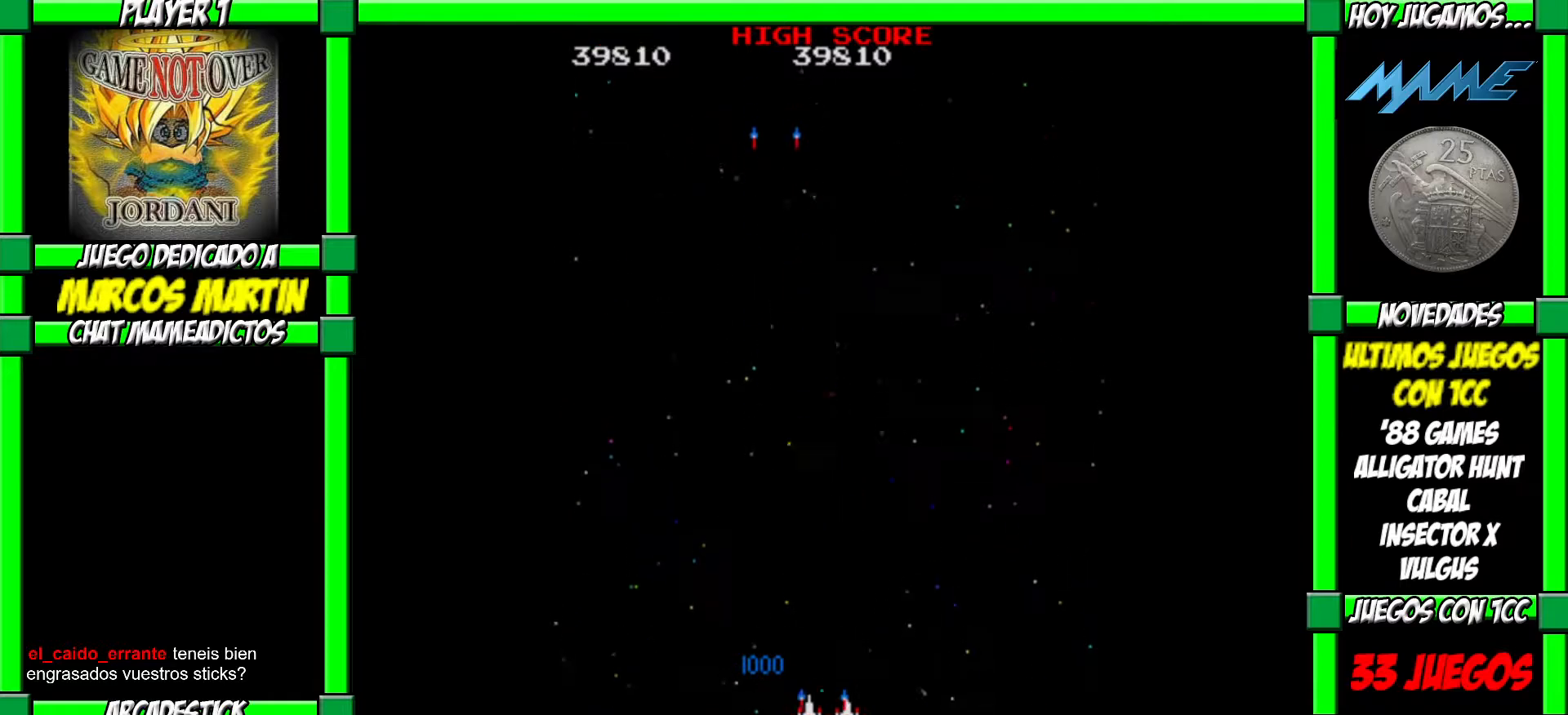
{"buttons": [], "left_stick": "center", "events": [[83, "CROSS", "down"], [150, "CROSS", "up"], [383, "CROSS", "down"], [467, "CROSS", "up"]]}
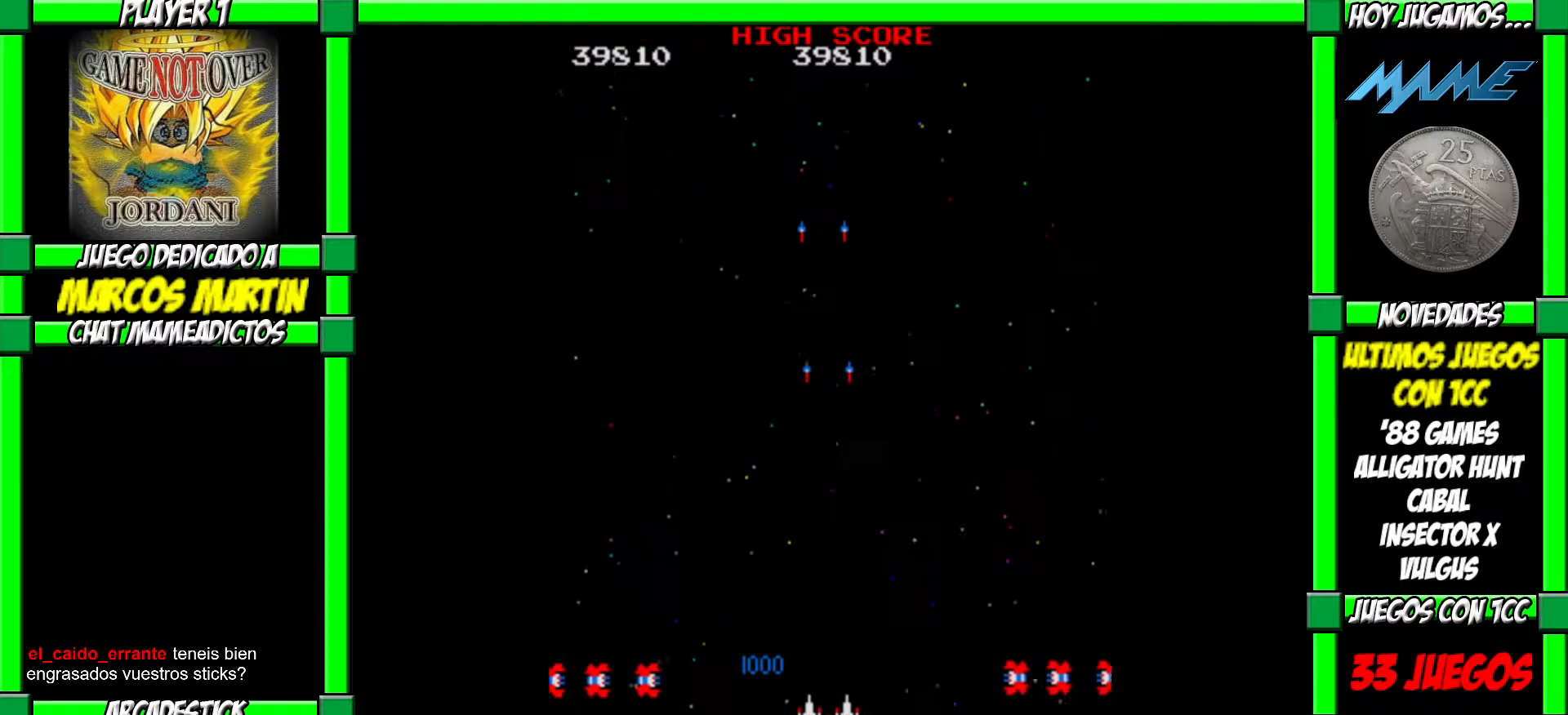
{"buttons": ["CROSS"], "left_stick": "center", "events": [[83, "CROSS", "down"], [150, "CROSS", "up"], [217, "CROSS", "down"], [283, "CROSS", "up"], [350, "CROSS", "down"], [417, "CROSS", "up"], [450, "CROSS", "down"]]}
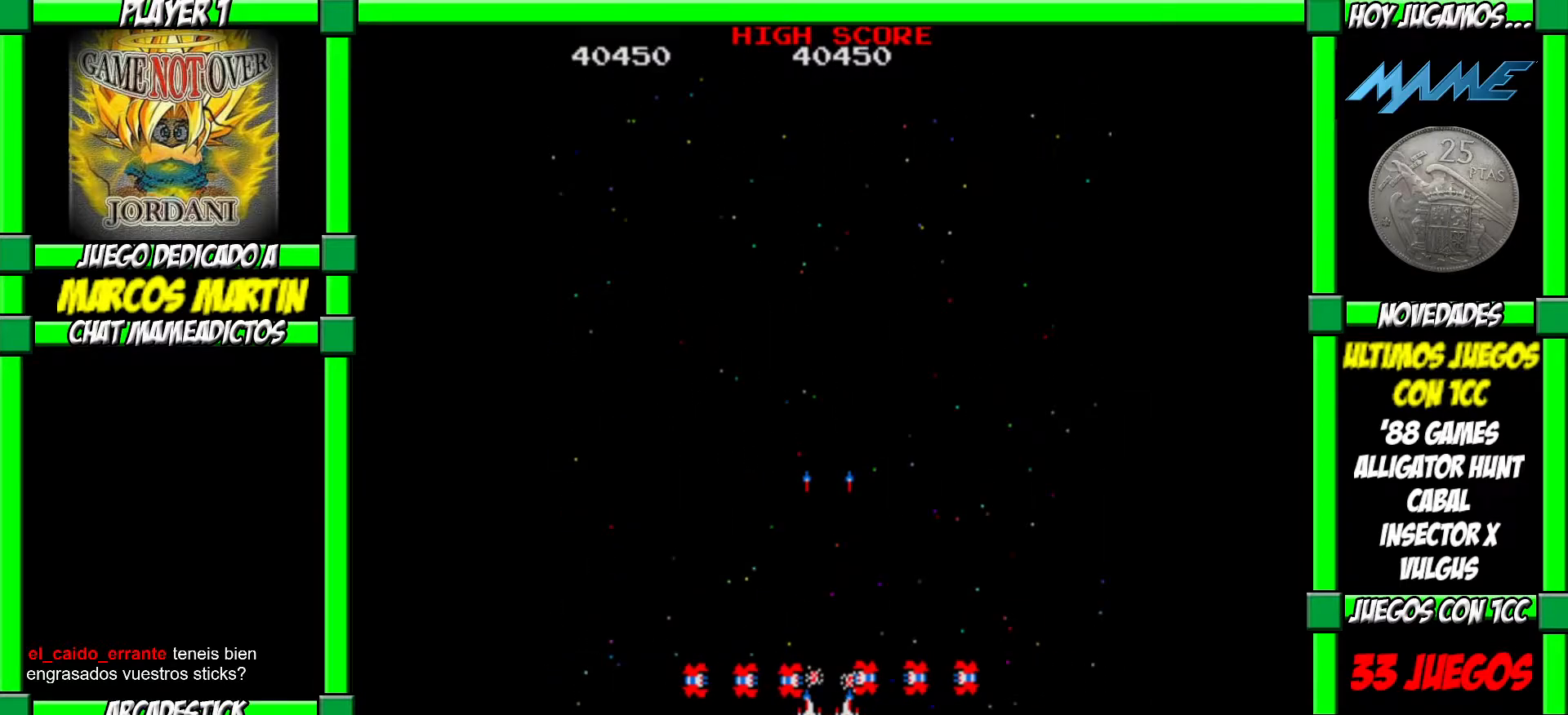
{"buttons": ["CROSS"], "left_stick": "left", "events": [[17, "CROSS", "up"], [83, "CROSS", "down"], [117, "CROSS", "up"], [200, "CROSS", "down"], [267, "CROSS", "up"], [333, "CROSS", "down"], [383, "CROSS", "up"], [417, "left_stick", "left"], [467, "CROSS", "down"]]}